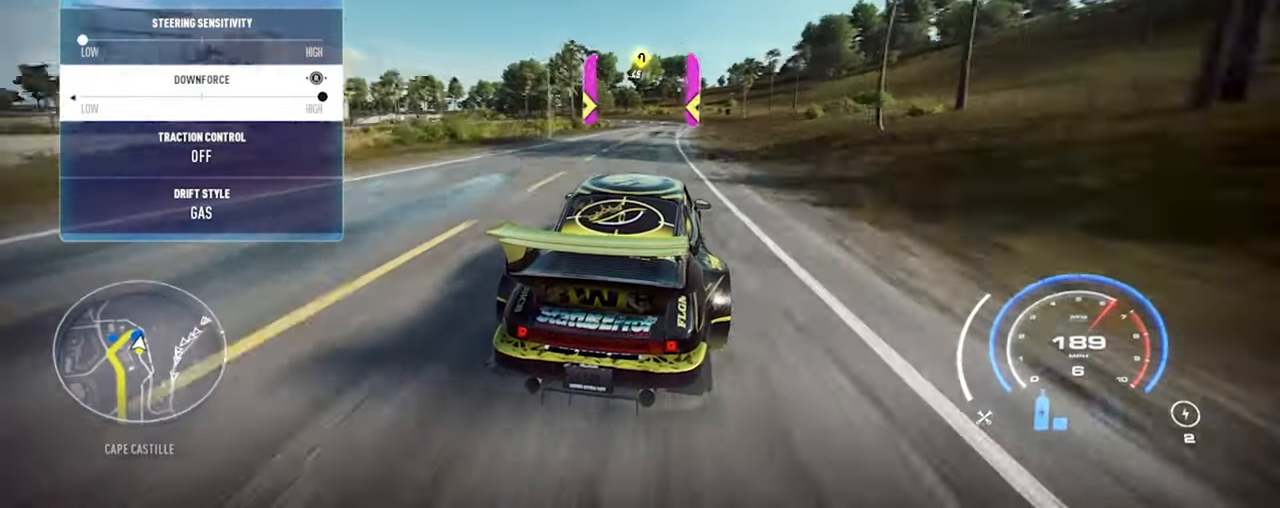
Gameplay with a controller (Xbox layout); each line is a JSON object with the inputs held at the frame after it. "events" lists button and stick changes between this image and that frame as [ms after this image, input, new state], when the widget could be followed in between.
{"buttons": [], "left_stick": "left", "right_stick": "center", "events": [[400, "R2", "up"], [400, "left_stick", "up-left"], [467, "left_stick", "left"]]}
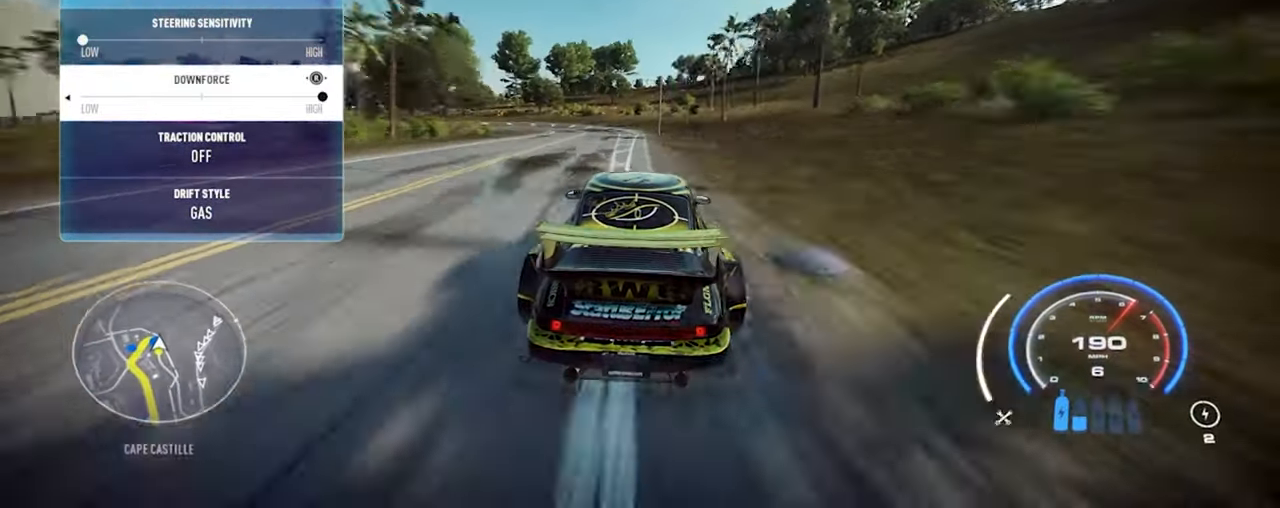
{"buttons": ["L2", "R2"], "left_stick": "left", "right_stick": "center", "events": [[33, "R2", "down"], [434, "L2", "down"]]}
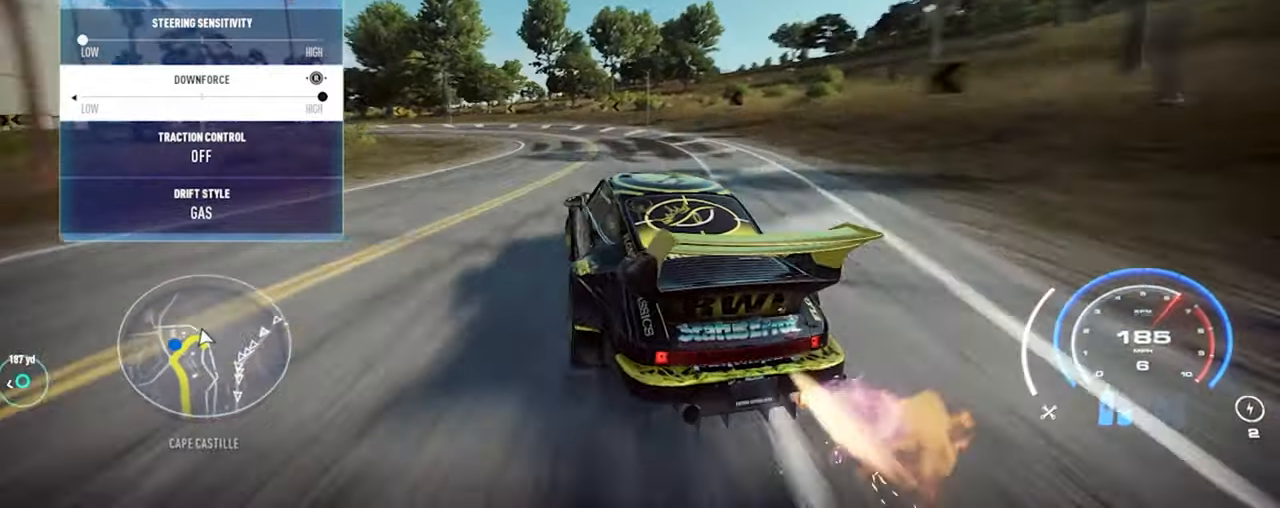
{"buttons": ["R2"], "left_stick": "left", "right_stick": "center", "events": [[300, "L1", "down"], [300, "L2", "up"], [367, "L1", "up"]]}
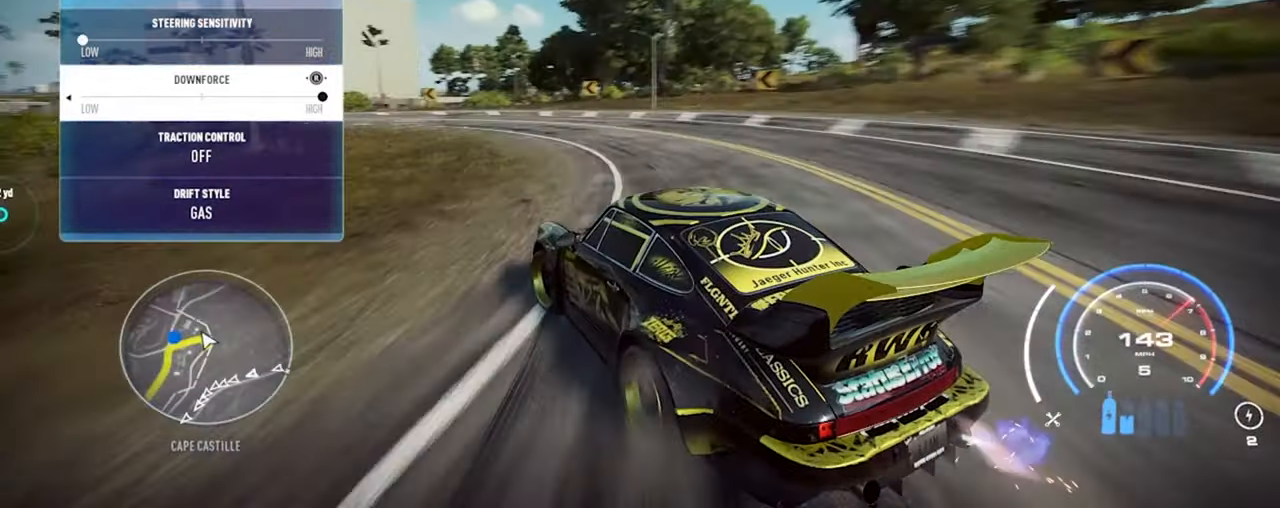
{"buttons": ["R2"], "left_stick": "up-left", "right_stick": "center", "events": [[67, "left_stick", "up-left"]]}
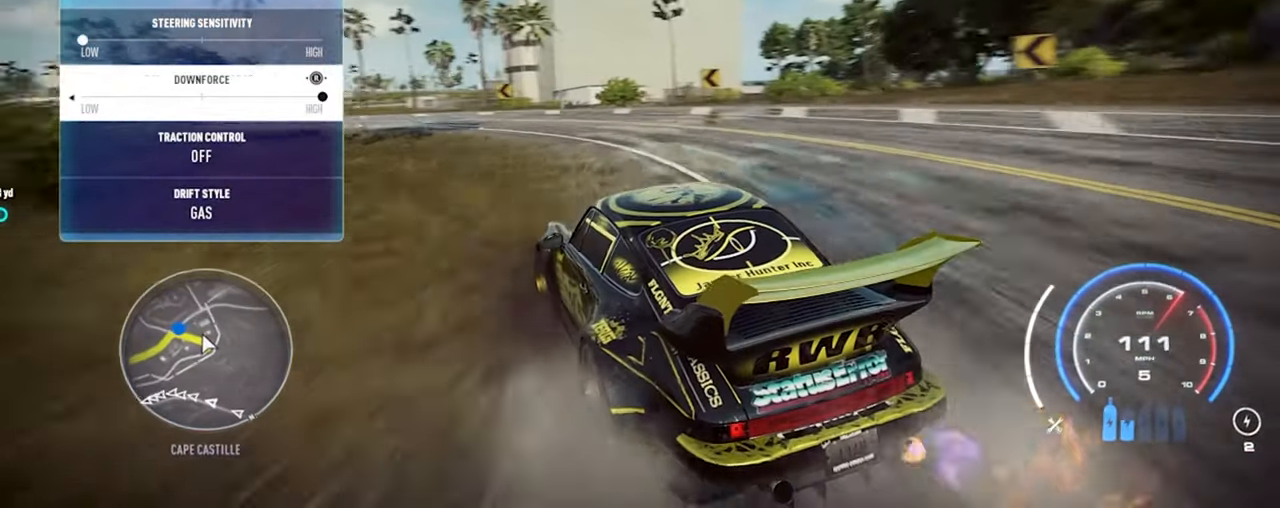
{"buttons": ["R2"], "left_stick": "up-left", "right_stick": "center", "events": []}
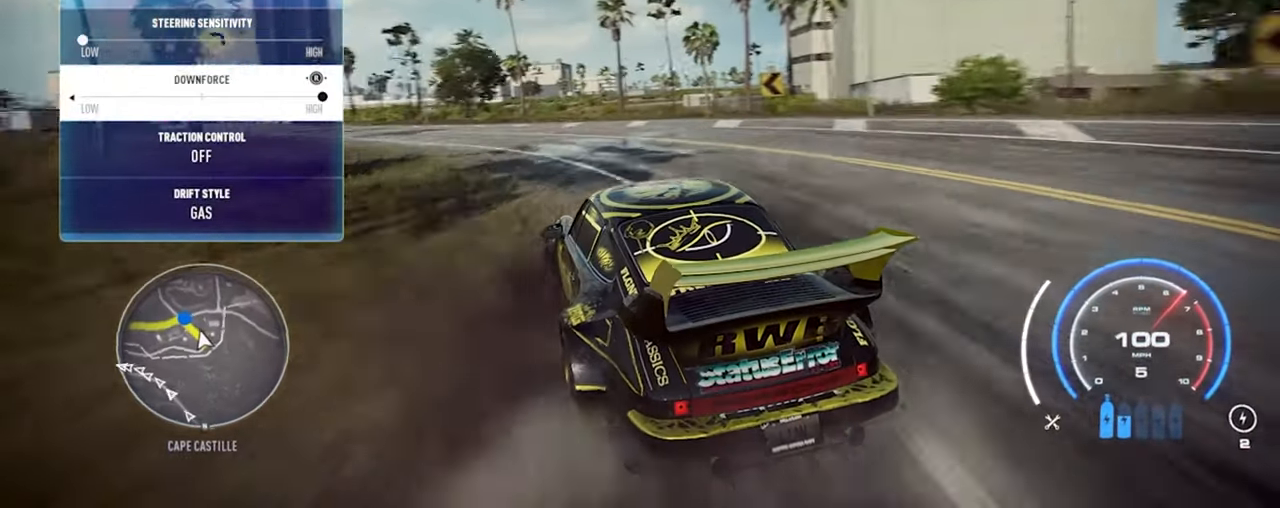
{"buttons": ["R2"], "left_stick": "up", "right_stick": "left", "events": [[34, "left_stick", "up"], [167, "A", "down"], [267, "A", "up"], [367, "right_stick", "left"]]}
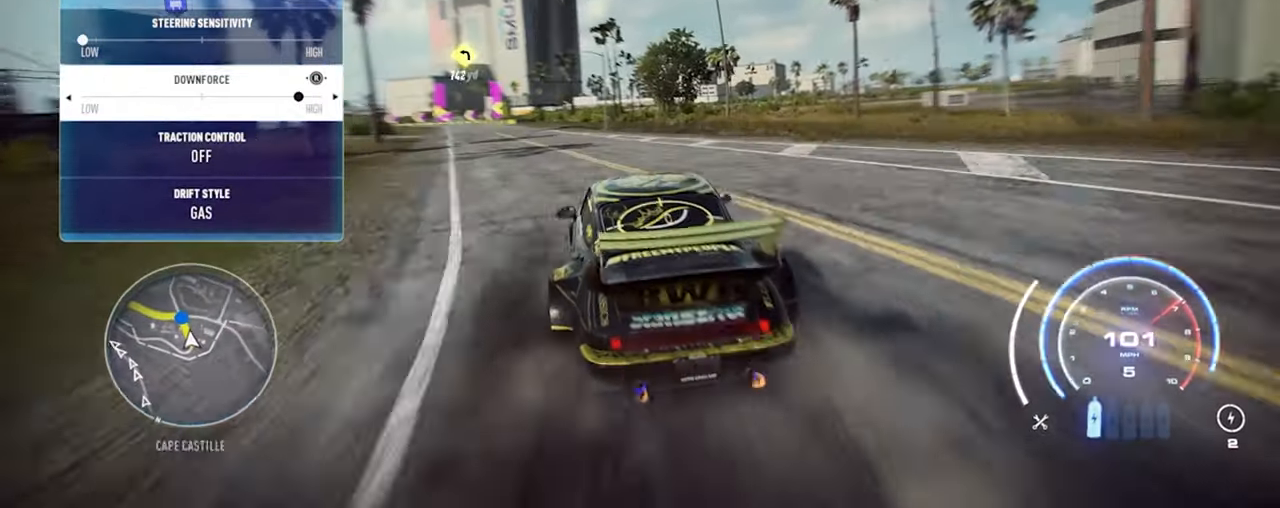
{"buttons": ["R2"], "left_stick": "up-left", "right_stick": "left", "events": [[234, "left_stick", "up-left"]]}
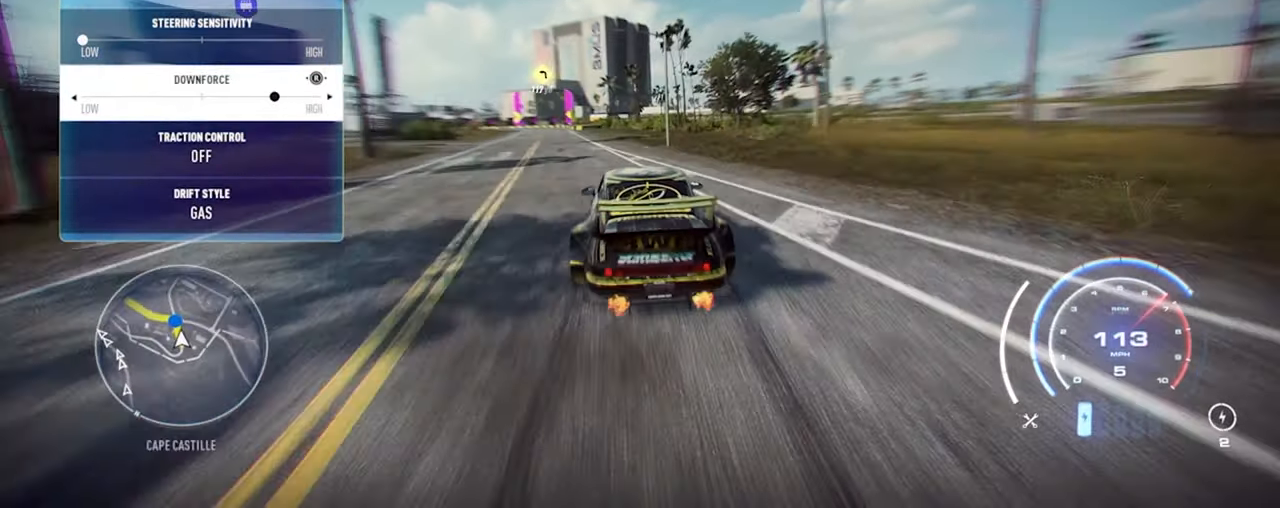
{"buttons": ["R2"], "left_stick": "up-left", "right_stick": "left", "events": []}
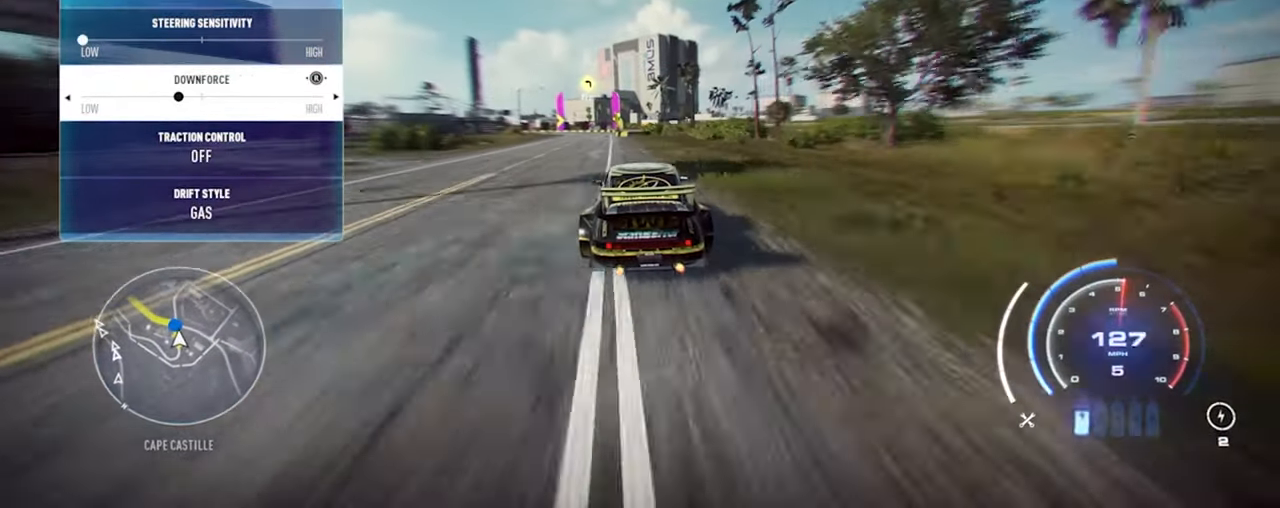
{"buttons": ["R2"], "left_stick": "up-left", "right_stick": "left", "events": []}
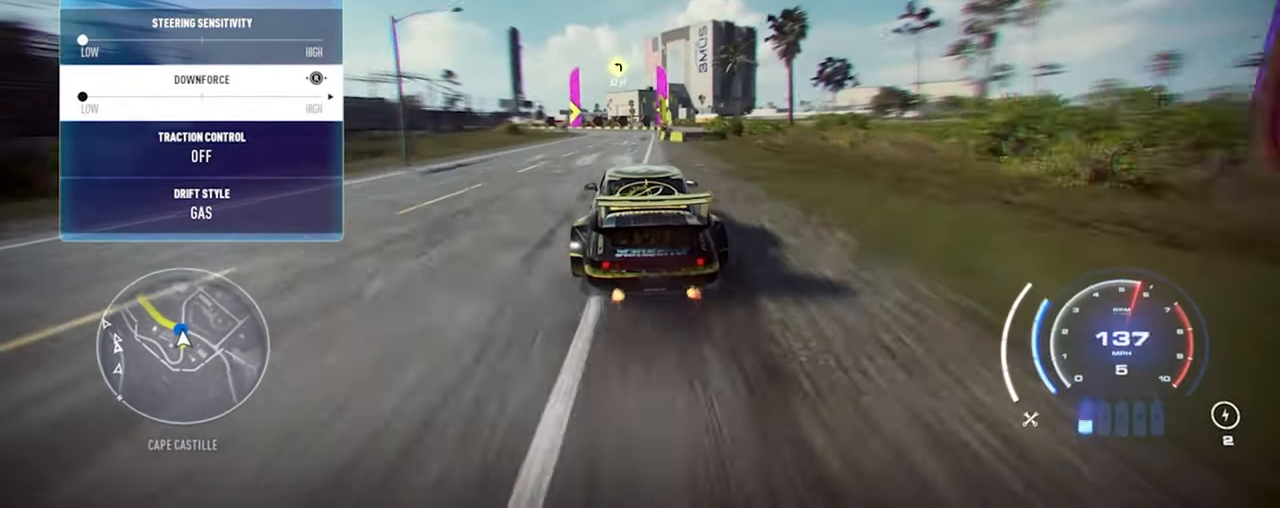
{"buttons": ["A", "R2"], "left_stick": "up-left", "right_stick": "center", "events": [[267, "right_stick", "center"], [367, "A", "down"]]}
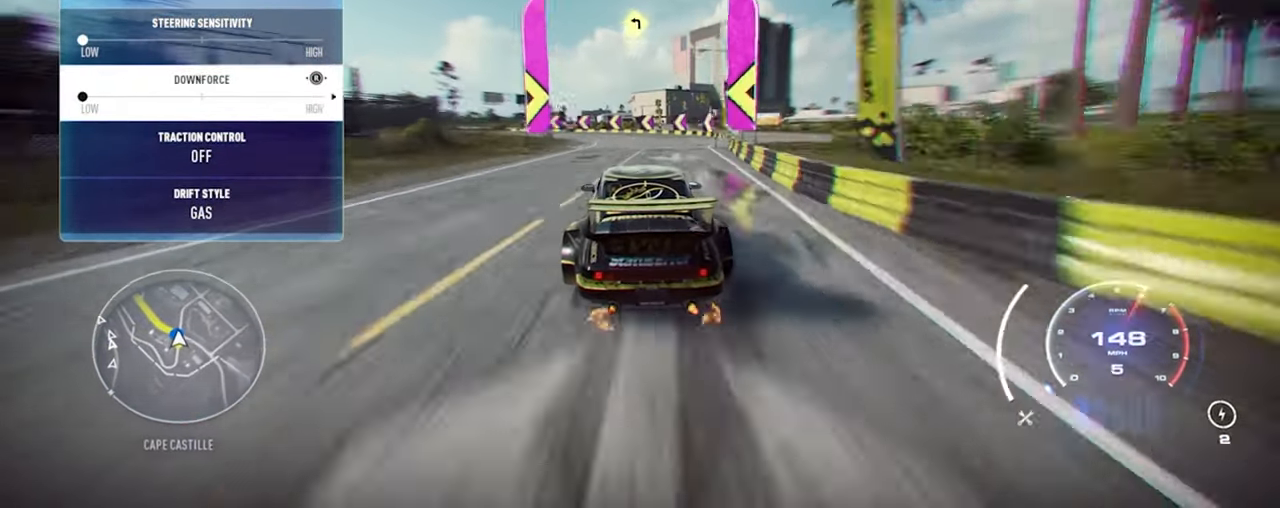
{"buttons": ["A", "R2"], "left_stick": "up-left", "right_stick": "center", "events": [[67, "B", "down"], [200, "B", "up"]]}
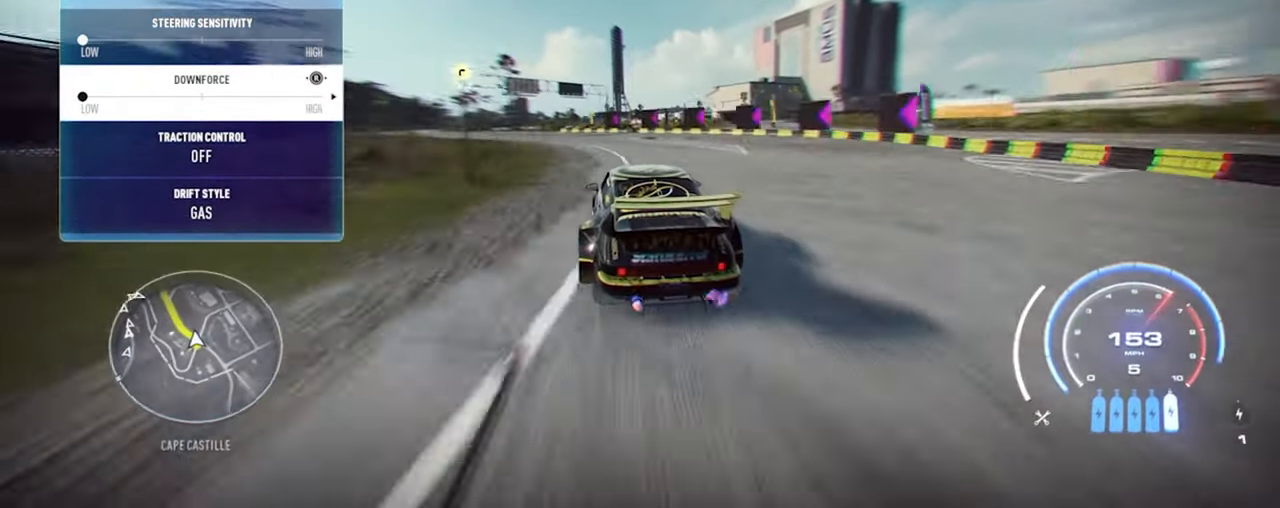
{"buttons": ["A", "R2"], "left_stick": "up-left", "right_stick": "center", "events": []}
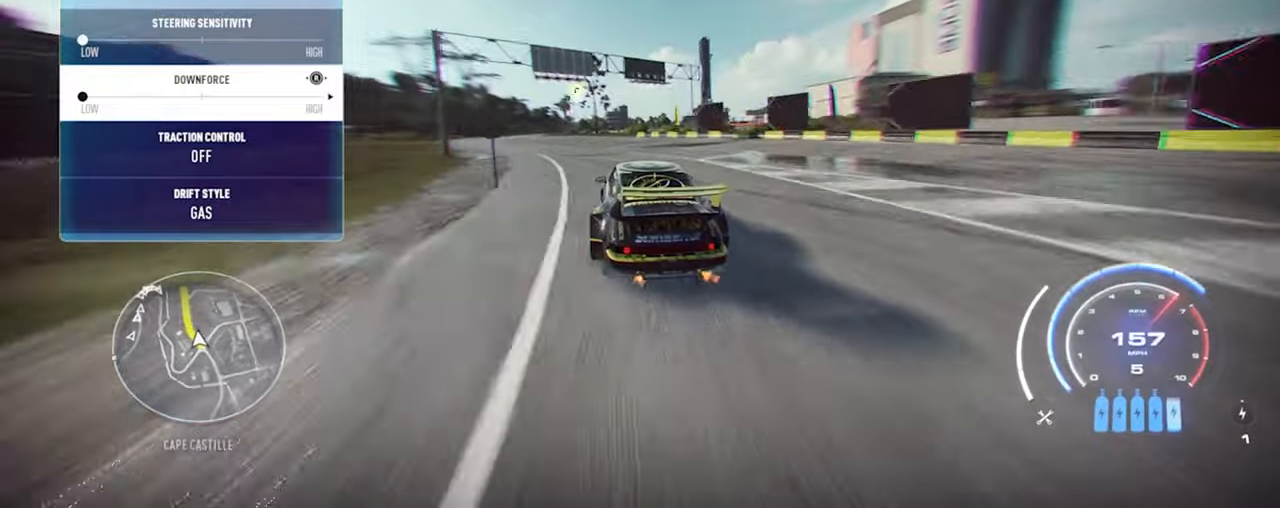
{"buttons": ["A", "R2"], "left_stick": "up-left", "right_stick": "center", "events": []}
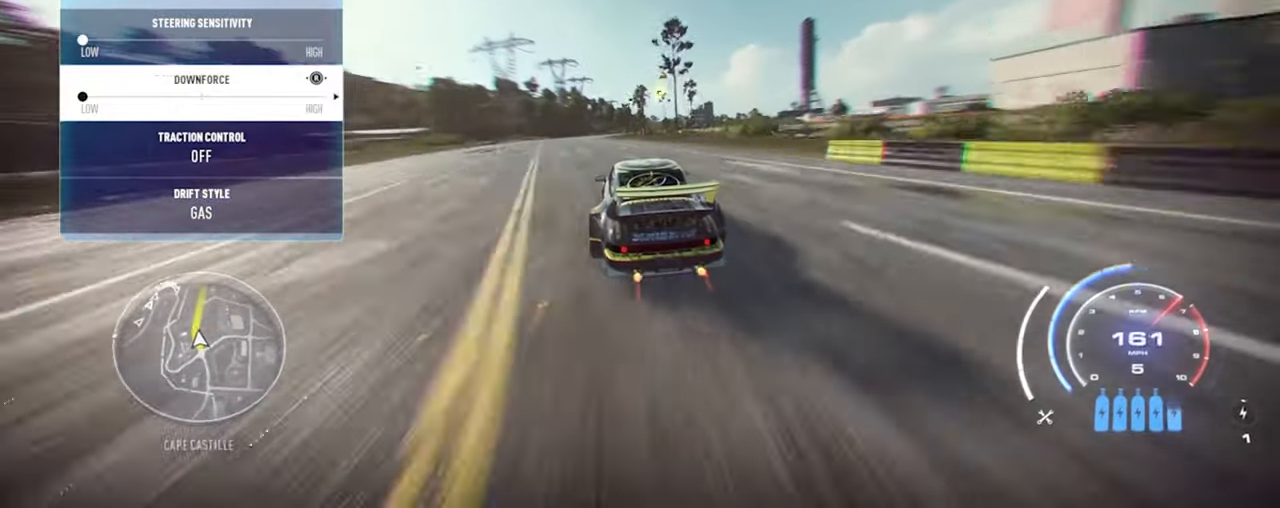
{"buttons": ["A", "R2"], "left_stick": "up", "right_stick": "center", "events": [[416, "left_stick", "up"]]}
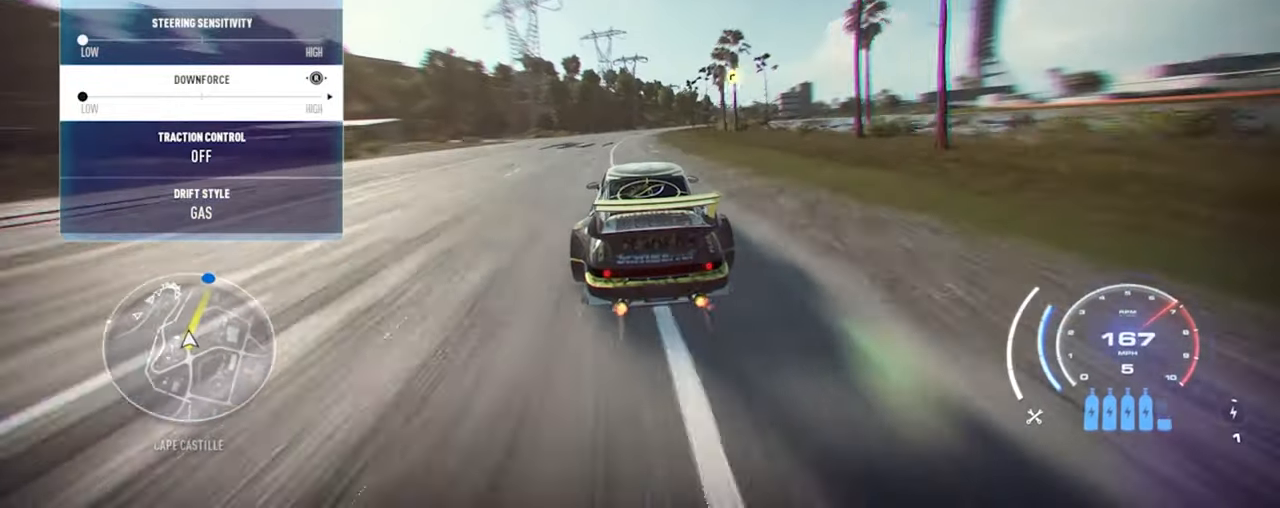
{"buttons": ["A", "R2"], "left_stick": "up", "right_stick": "center", "events": [[66, "R1", "down"], [166, "R1", "up"]]}
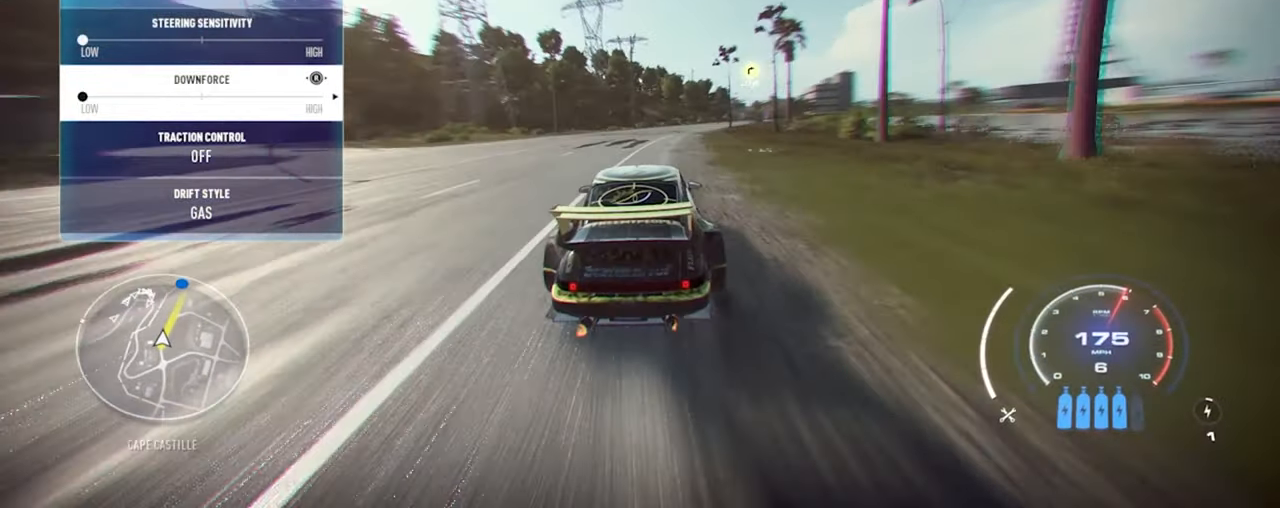
{"buttons": ["A", "R2"], "left_stick": "up", "right_stick": "center", "events": []}
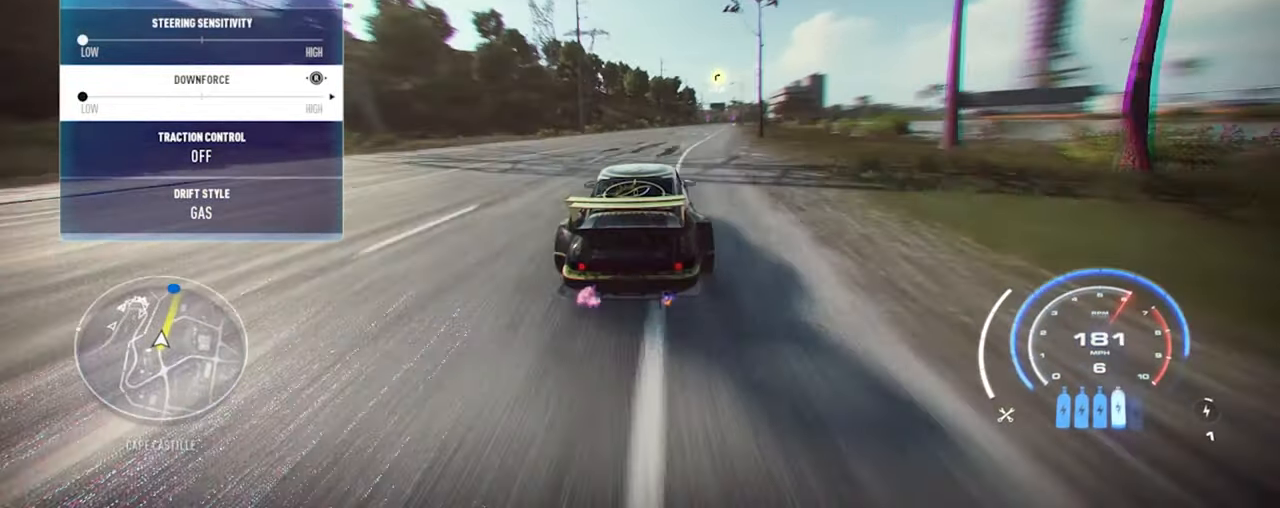
{"buttons": ["R2"], "left_stick": "up", "right_stick": "center", "events": [[66, "A", "up"]]}
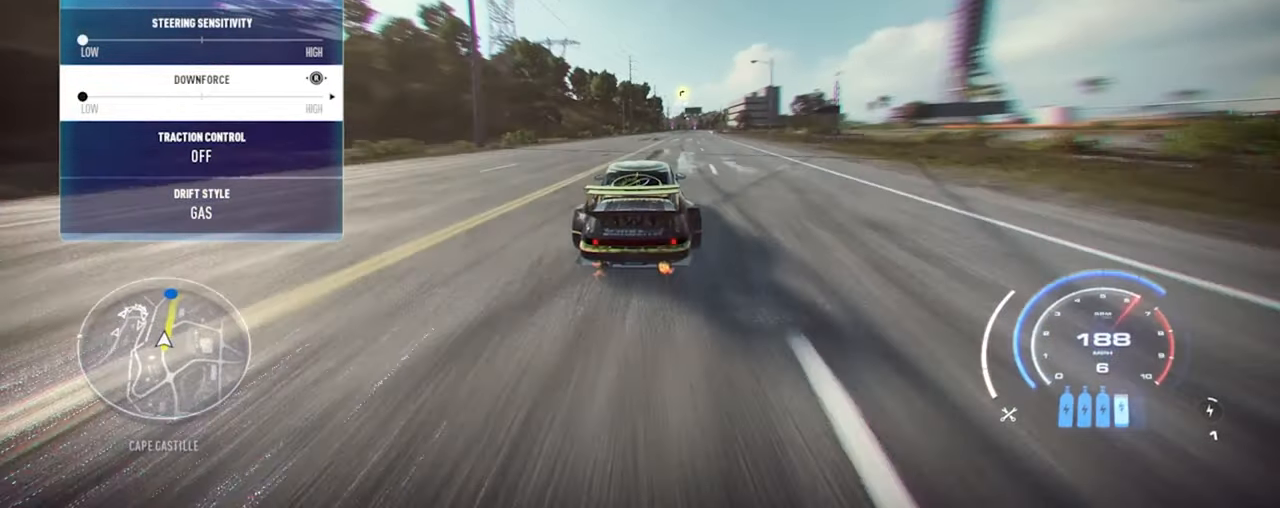
{"buttons": ["R2"], "left_stick": "up", "right_stick": "center", "events": []}
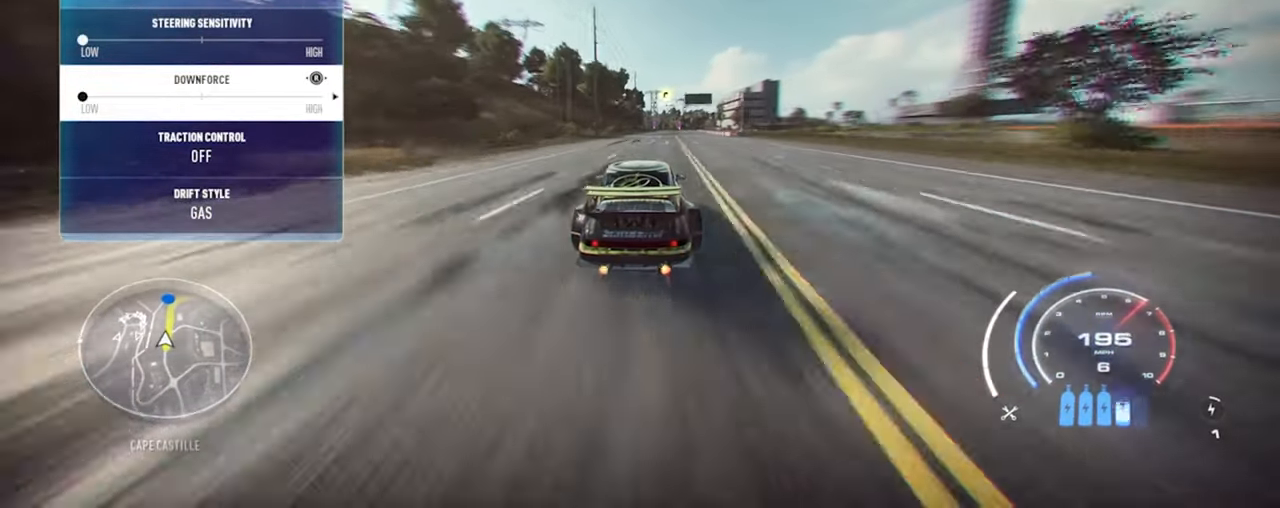
{"buttons": ["R2"], "left_stick": "up", "right_stick": "center", "events": []}
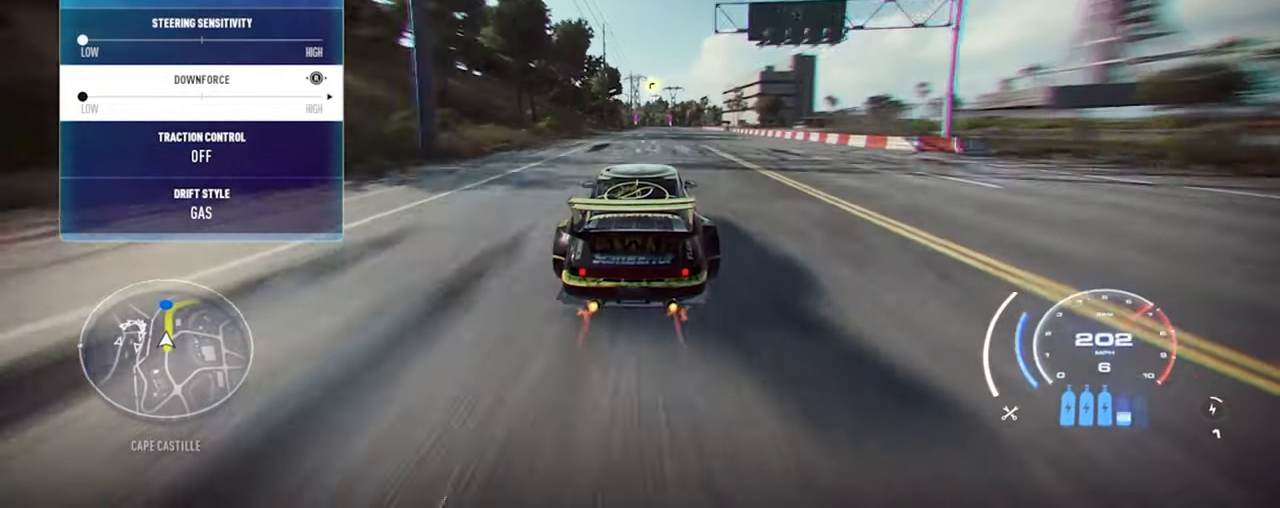
{"buttons": ["R2"], "left_stick": "up-left", "right_stick": "center", "events": [[333, "left_stick", "center"], [466, "left_stick", "up-left"]]}
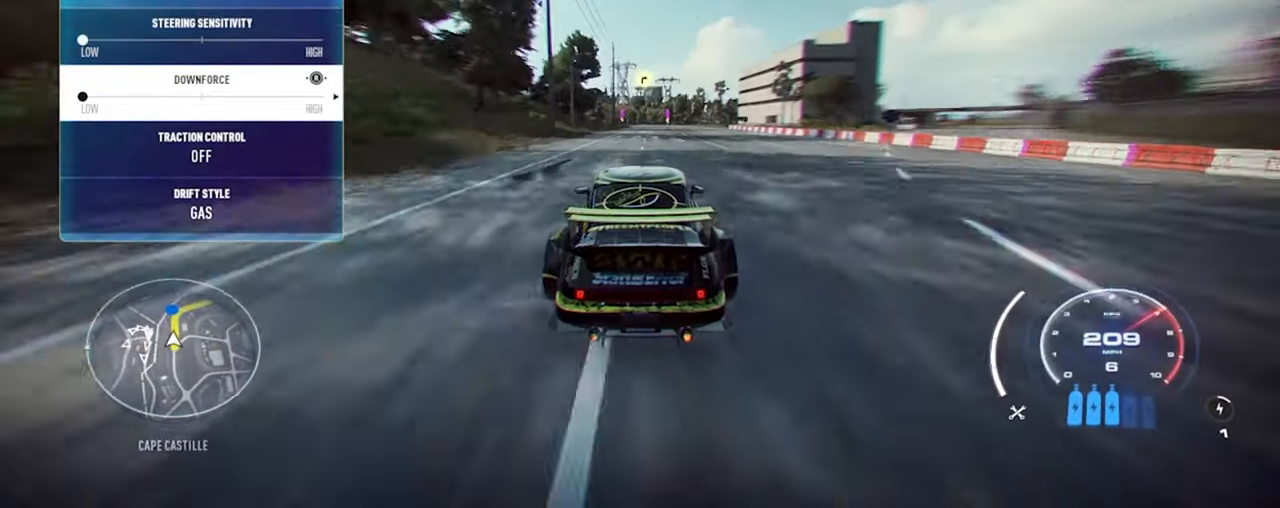
{"buttons": ["R2"], "left_stick": "up", "right_stick": "center", "events": [[33, "left_stick", "up"], [100, "R1", "down"], [233, "R1", "up"]]}
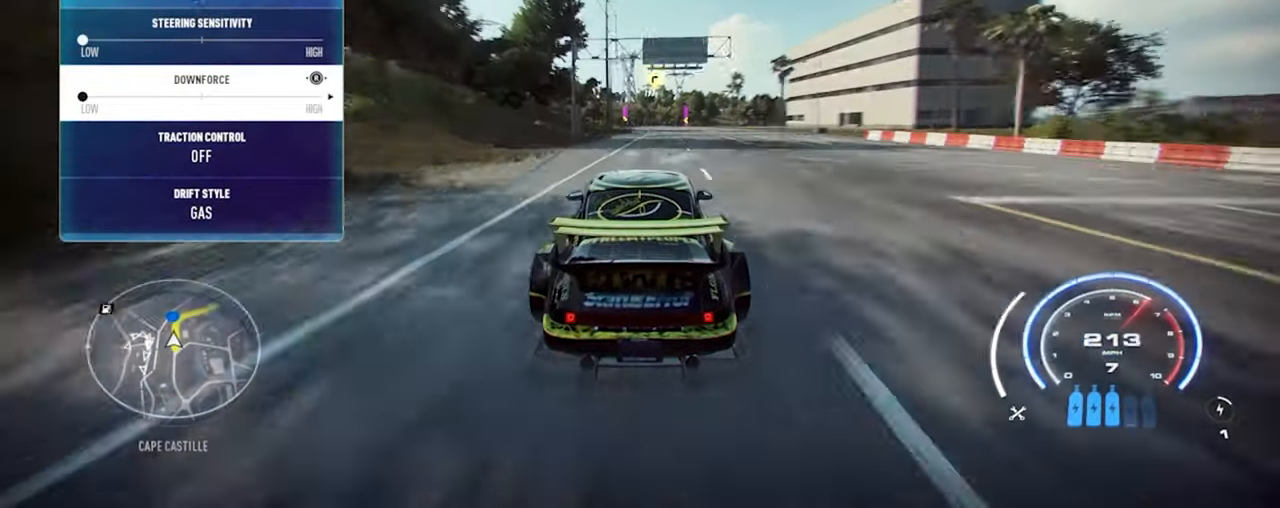
{"buttons": ["R2"], "left_stick": "up", "right_stick": "center", "events": []}
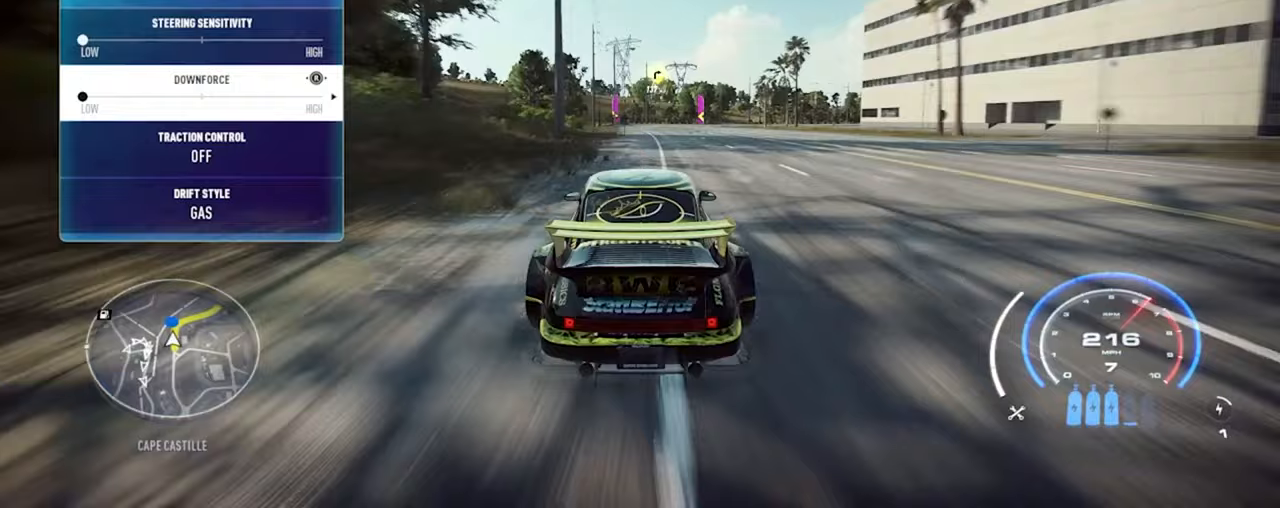
{"buttons": ["R2"], "left_stick": "up", "right_stick": "center", "events": []}
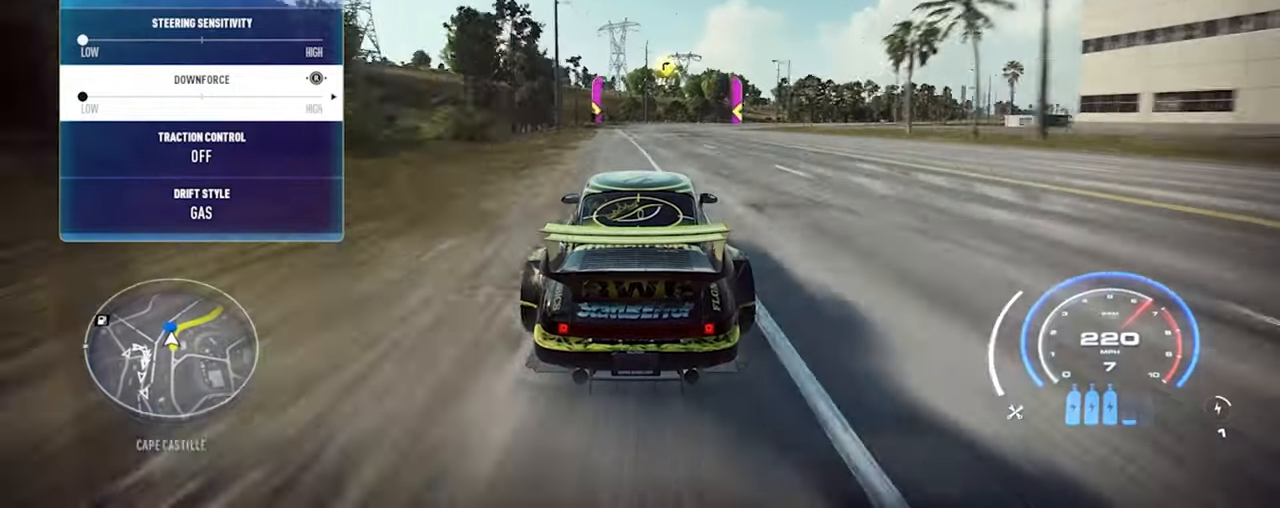
{"buttons": ["R2"], "left_stick": "up-right", "right_stick": "center", "events": [[200, "R2", "up"], [200, "left_stick", "up-right"], [333, "R2", "down"]]}
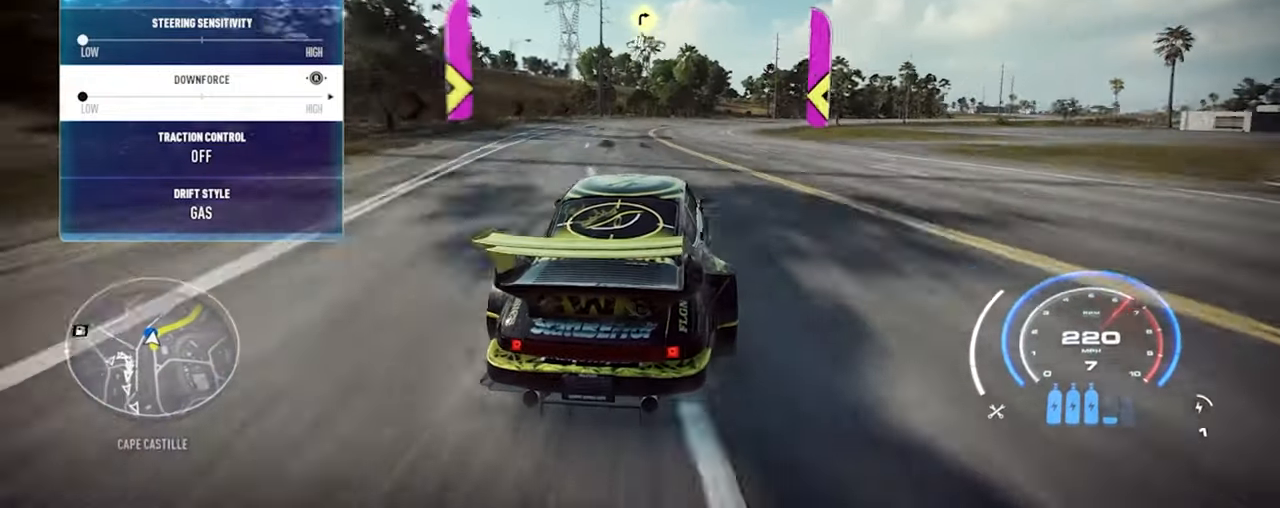
{"buttons": ["R2"], "left_stick": "up-right", "right_stick": "center", "events": [[233, "A", "down"], [333, "A", "up"]]}
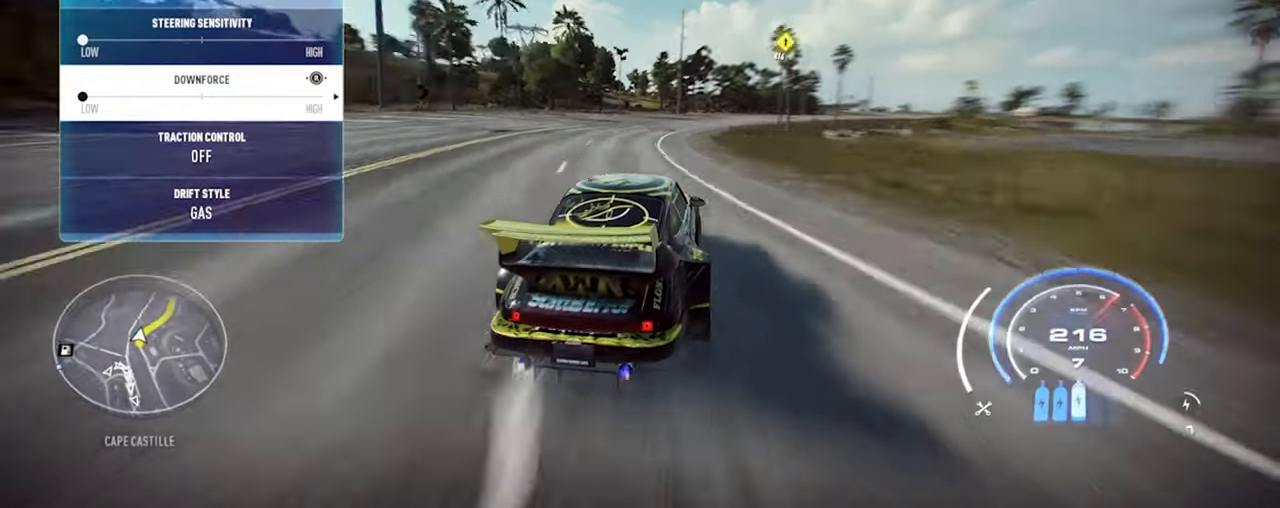
{"buttons": ["R2"], "left_stick": "up-right", "right_stick": "center", "events": []}
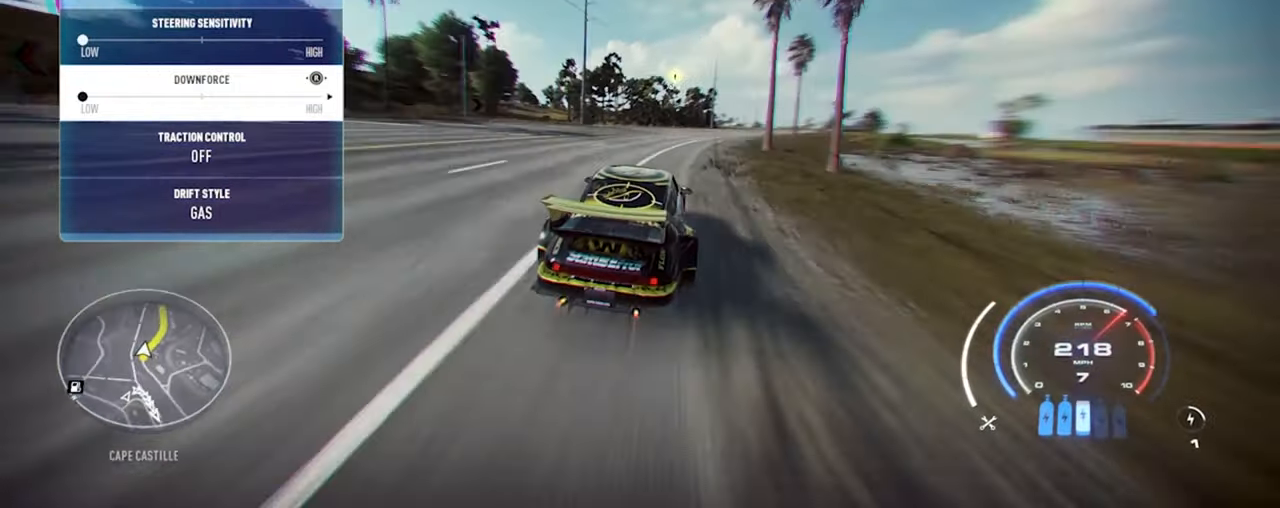
{"buttons": ["R2"], "left_stick": "up-right", "right_stick": "center", "events": []}
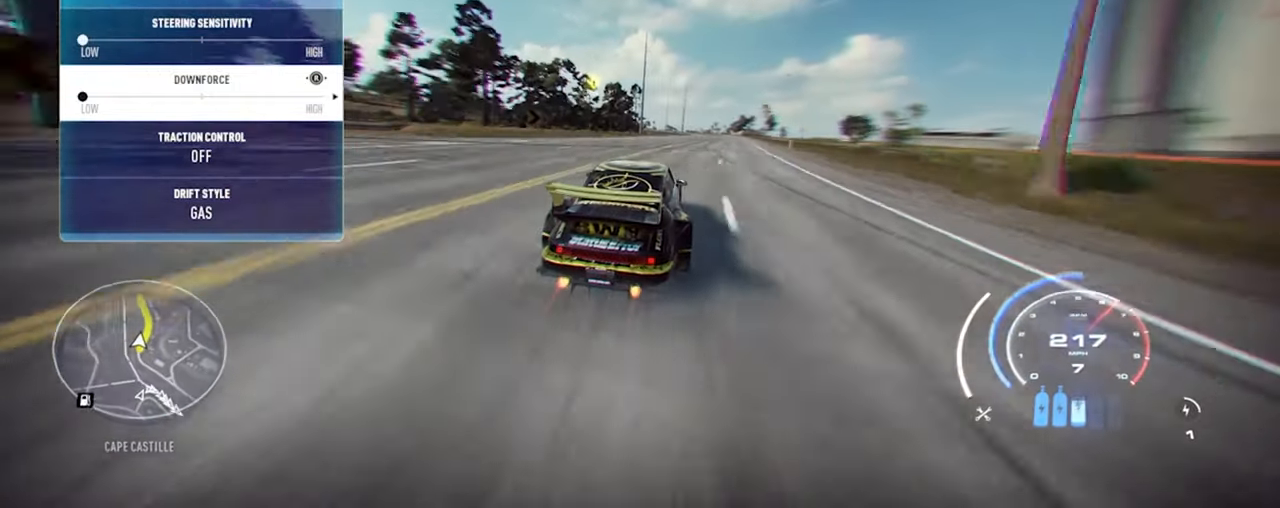
{"buttons": ["R2"], "left_stick": "up-right", "right_stick": "center", "events": []}
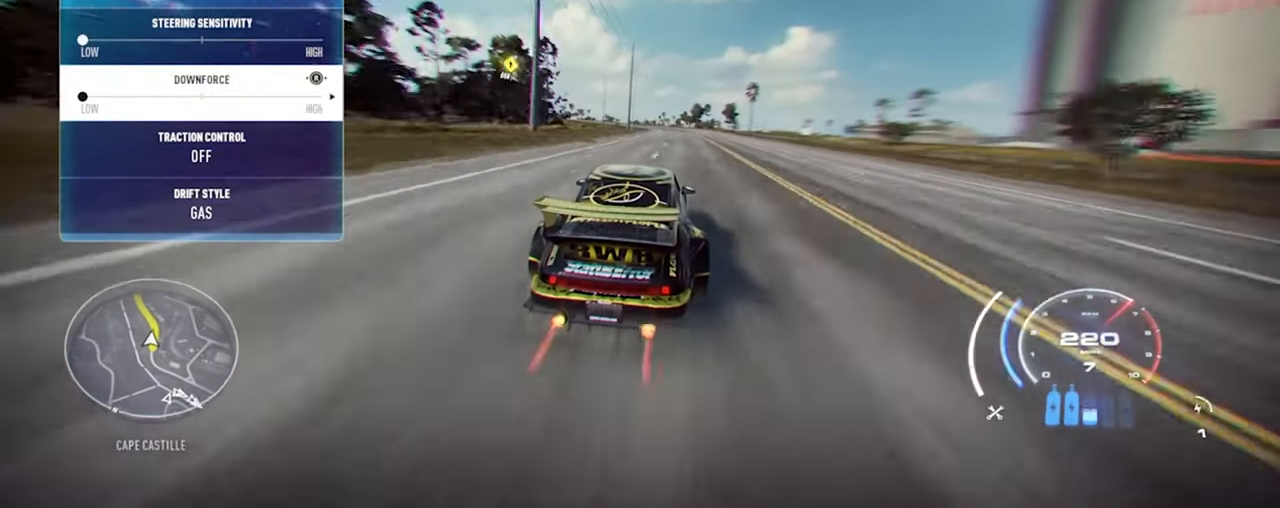
{"buttons": ["A", "R2"], "left_stick": "up", "right_stick": "center", "events": [[67, "left_stick", "up"], [300, "A", "down"]]}